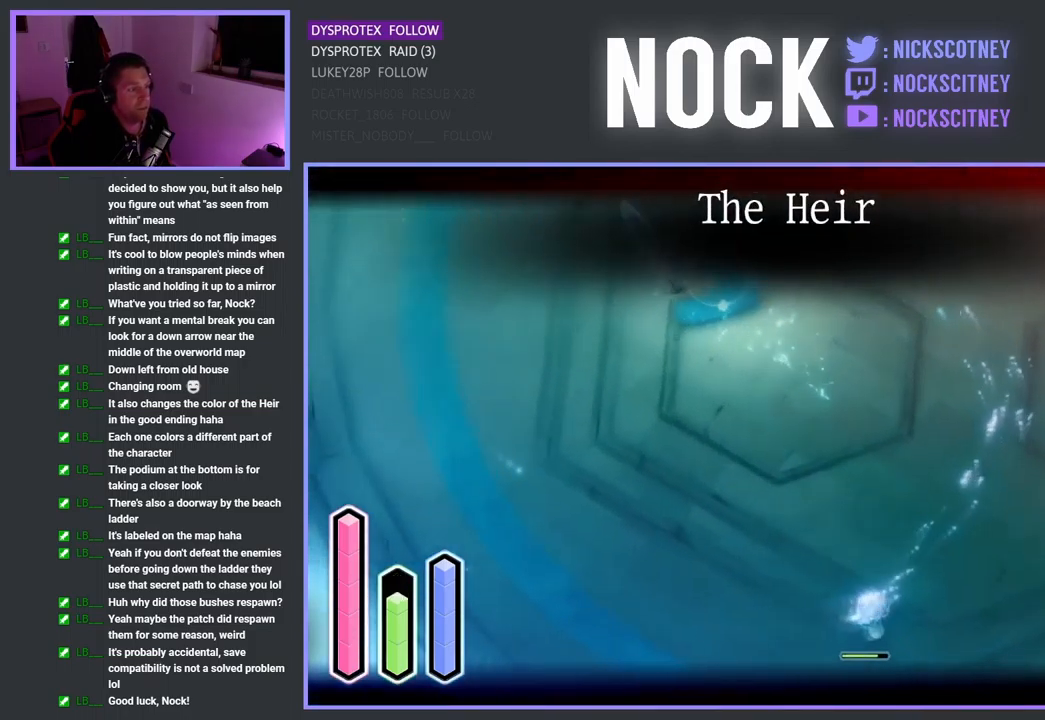
Gameplay with a controller (PlayStation layout); each line is a JSON object with the inputs held at the frame after it. "events" lists button and stick changes between this image and that frame as [ms after this image, input, new state], when the widget could be followed in between.
{"buttons": ["L2", "R2"], "left_stick": "left", "right_stick": "center", "events": [[17, "left_stick", "left"]]}
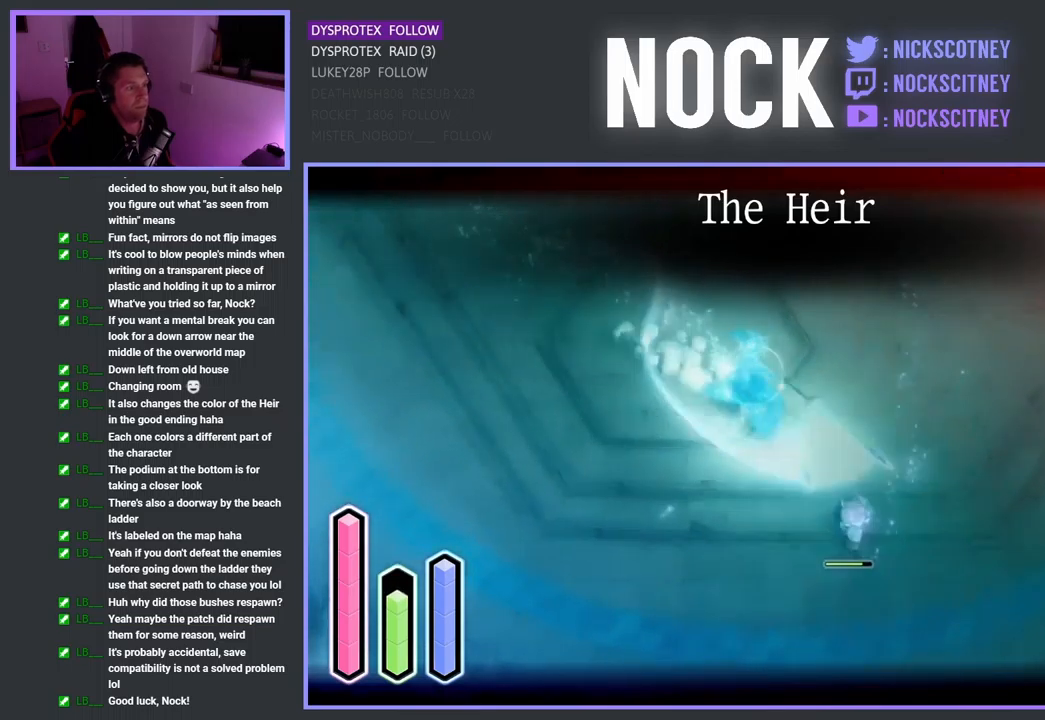
{"buttons": ["TRIANGLE", "L2", "R2"], "left_stick": "up-left", "right_stick": "center", "events": [[367, "left_stick", "up-left"], [417, "TRIANGLE", "down"]]}
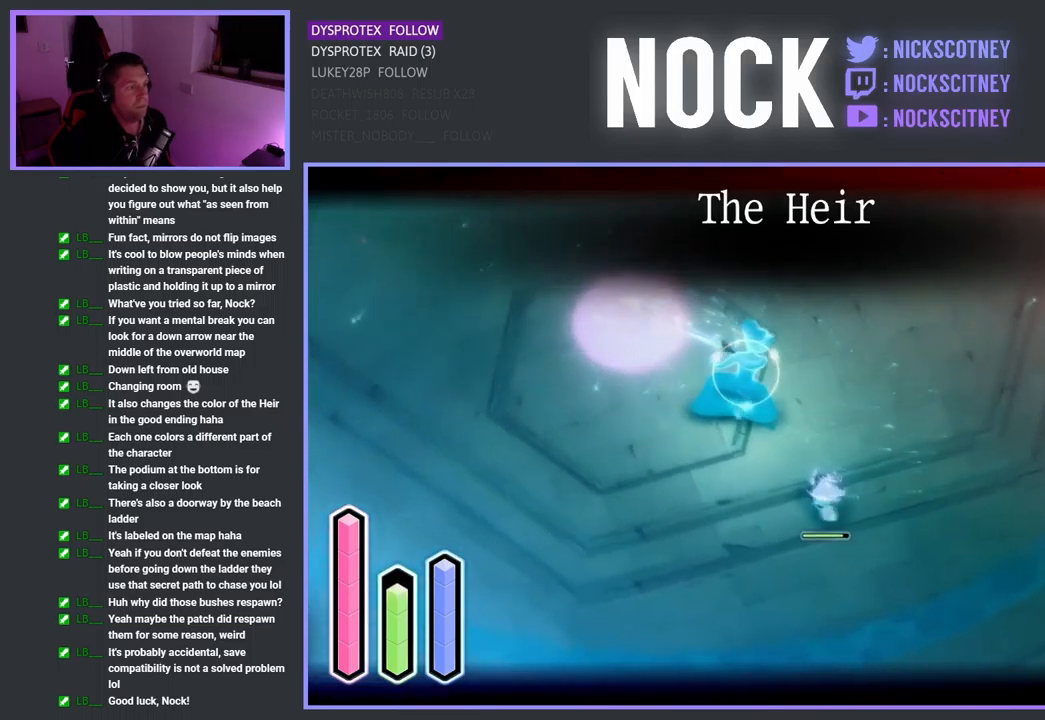
{"buttons": ["CROSS", "L2", "R2"], "left_stick": "left", "right_stick": "center", "events": [[67, "TRIANGLE", "up"], [133, "TRIANGLE", "down"], [267, "TRIANGLE", "up"], [300, "left_stick", "left"], [467, "CROSS", "down"]]}
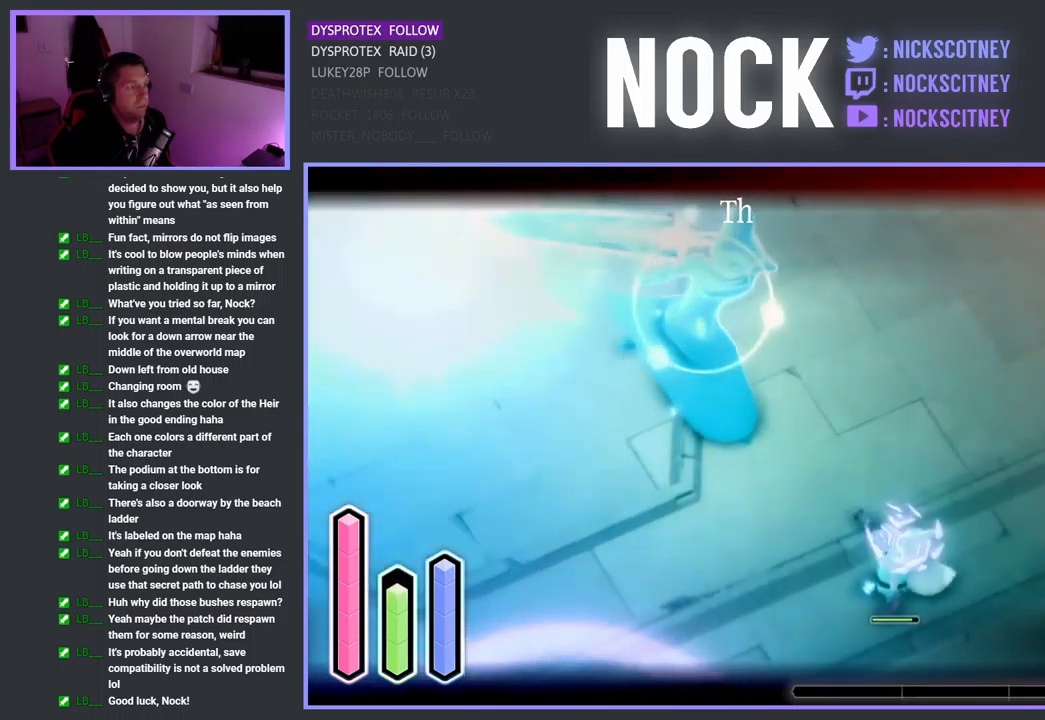
{"buttons": ["CROSS", "R2", "L3"], "left_stick": "left", "right_stick": "center", "events": [[83, "CROSS", "up"], [83, "L2", "up"], [167, "CROSS", "down"], [283, "CROSS", "up"], [333, "CROSS", "down"], [467, "L3", "down"]]}
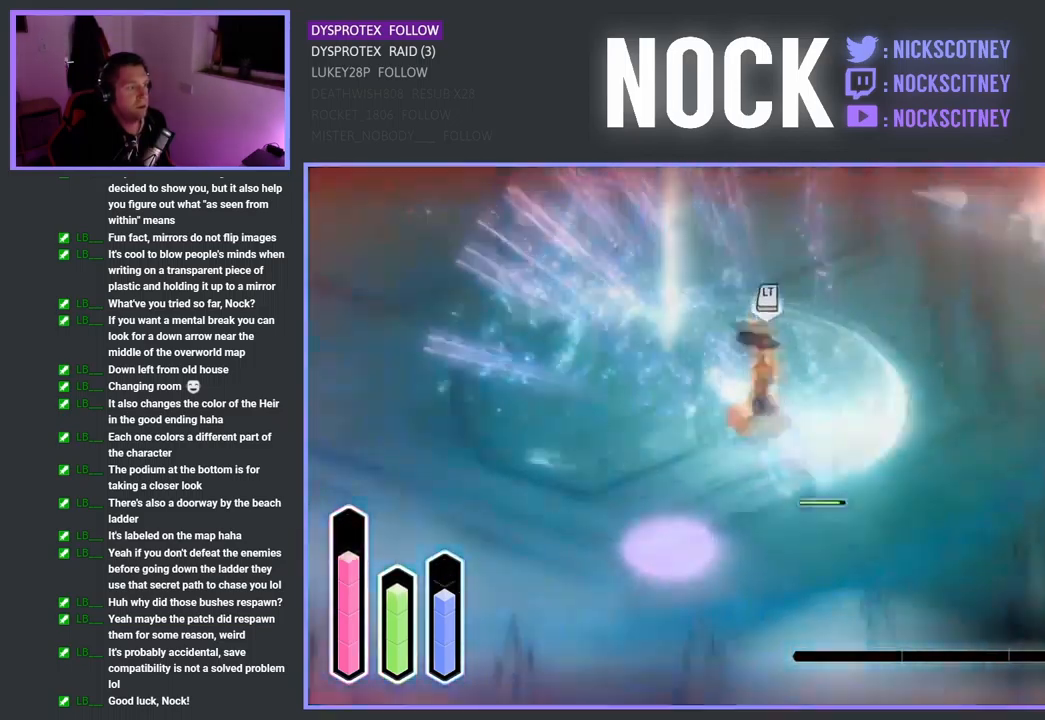
{"buttons": ["R2"], "left_stick": "down-left", "right_stick": "center", "events": [[33, "CROSS", "up"], [83, "CROSS", "down"], [283, "CROSS", "up"], [350, "left_stick", "down-left"], [467, "L3", "up"]]}
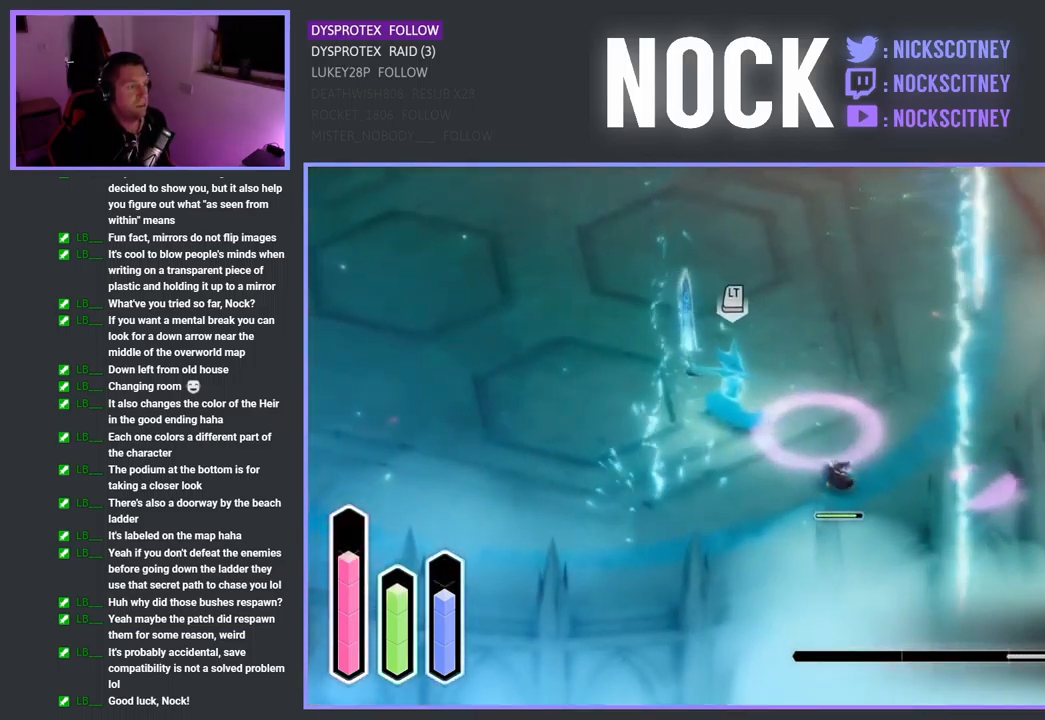
{"buttons": ["TRIANGLE", "L2", "R2"], "left_stick": "left", "right_stick": "center", "events": [[50, "left_stick", "left"], [67, "L2", "down"], [167, "TRIANGLE", "down"], [317, "TRIANGLE", "up"], [400, "TRIANGLE", "down"]]}
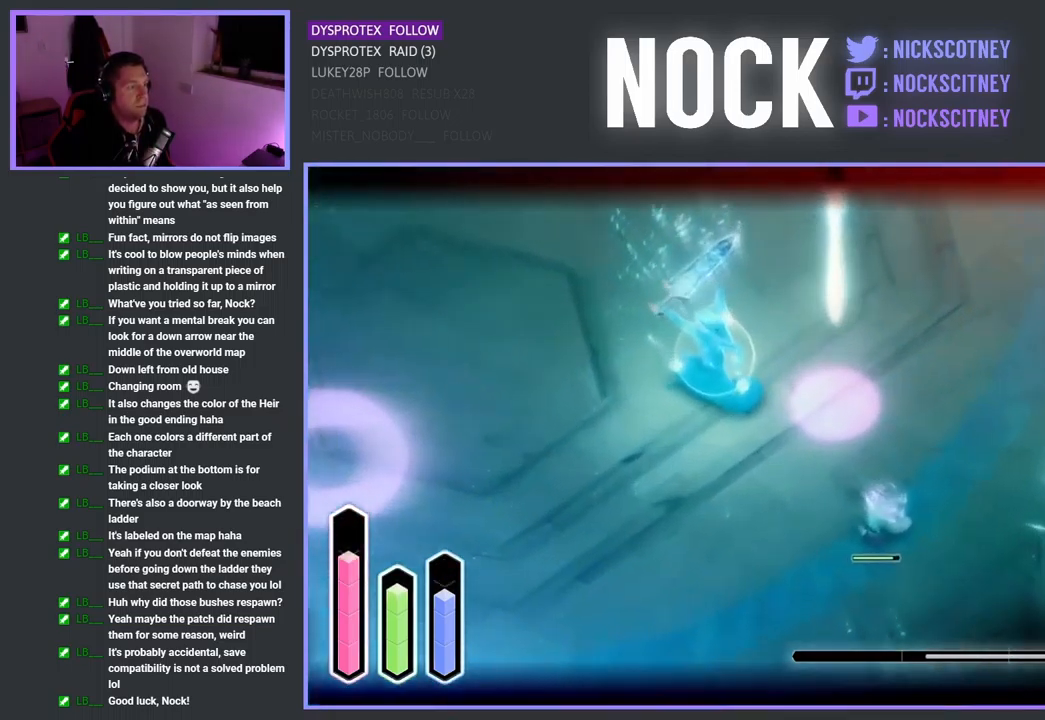
{"buttons": ["R2"], "left_stick": "left", "right_stick": "center", "events": [[33, "TRIANGLE", "up"], [83, "TRIANGLE", "down"], [267, "TRIANGLE", "up"], [467, "L2", "up"]]}
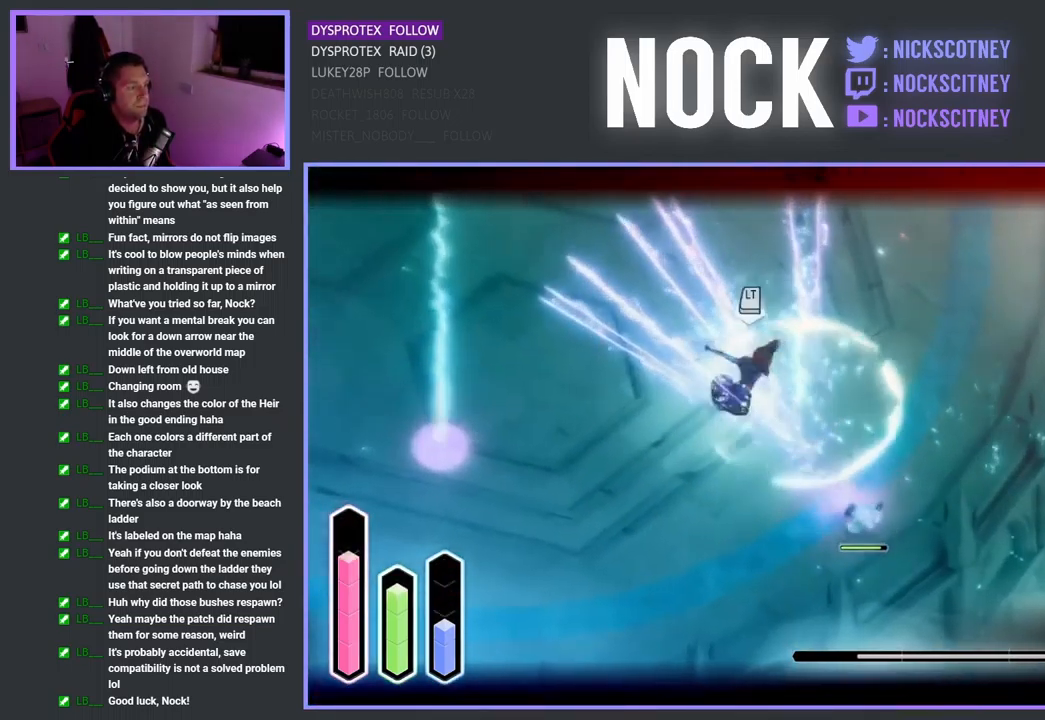
{"buttons": [], "left_stick": "left", "right_stick": "center", "events": [[50, "R2", "up"], [183, "CROSS", "down"], [450, "CROSS", "up"]]}
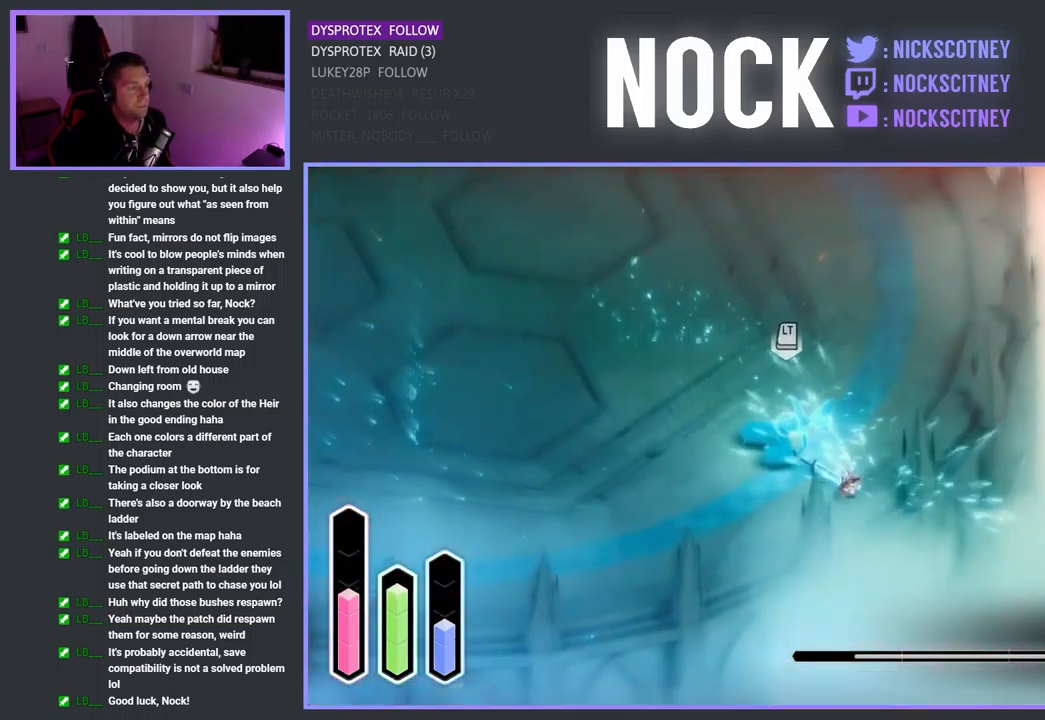
{"buttons": ["CROSS"], "left_stick": "left", "right_stick": "center", "events": [[167, "CROSS", "down"], [317, "CROSS", "up"], [417, "CROSS", "down"]]}
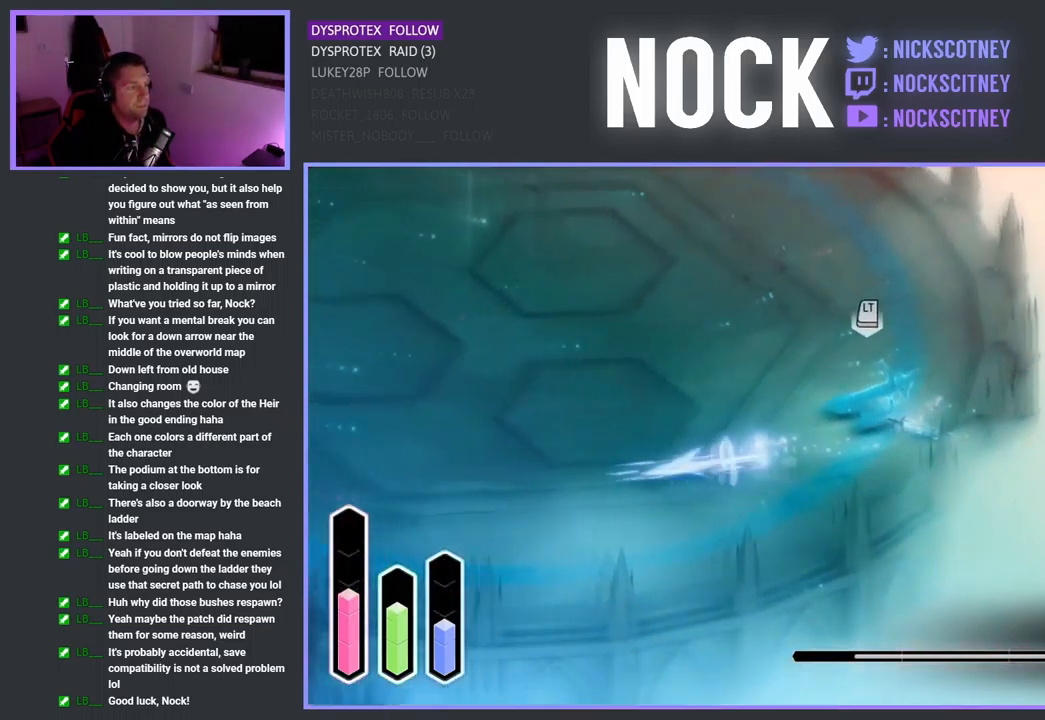
{"buttons": [], "left_stick": "up", "right_stick": "center", "events": [[33, "CROSS", "up"], [150, "CROSS", "down"], [283, "CROSS", "up"], [500, "left_stick", "up"]]}
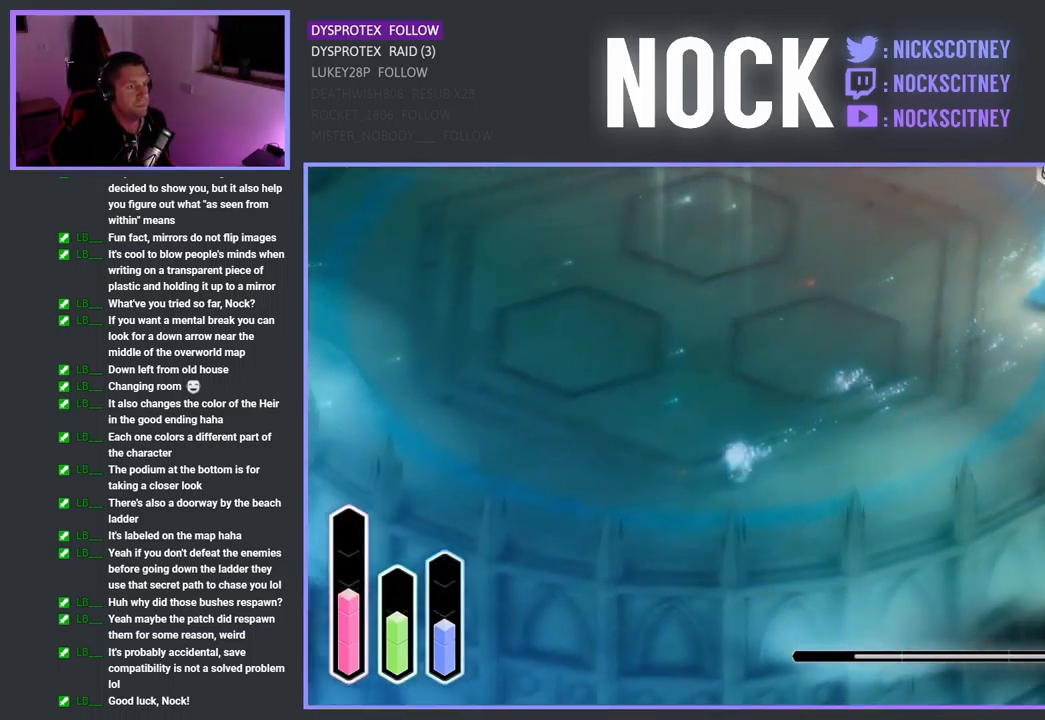
{"buttons": ["TRIANGLE", "L2"], "left_stick": "up", "right_stick": "center", "events": [[33, "L2", "down"], [283, "TRIANGLE", "down"], [399, "TRIANGLE", "up"], [499, "TRIANGLE", "down"]]}
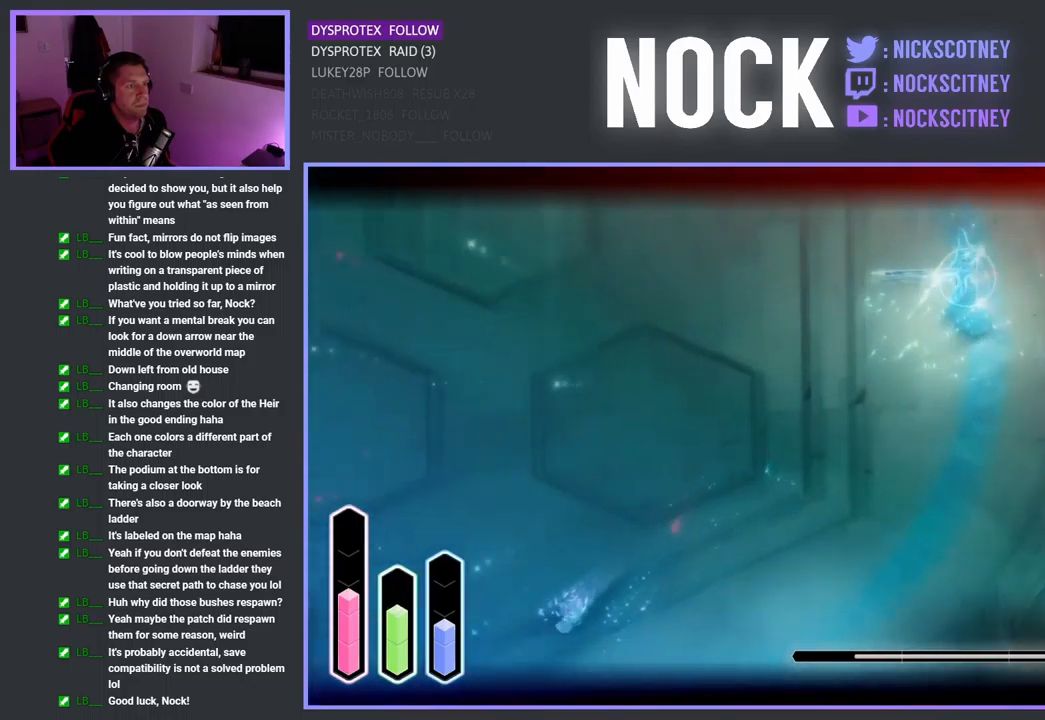
{"buttons": ["L2"], "left_stick": "center", "right_stick": "center", "events": [[117, "TRIANGLE", "up"], [150, "left_stick", "center"]]}
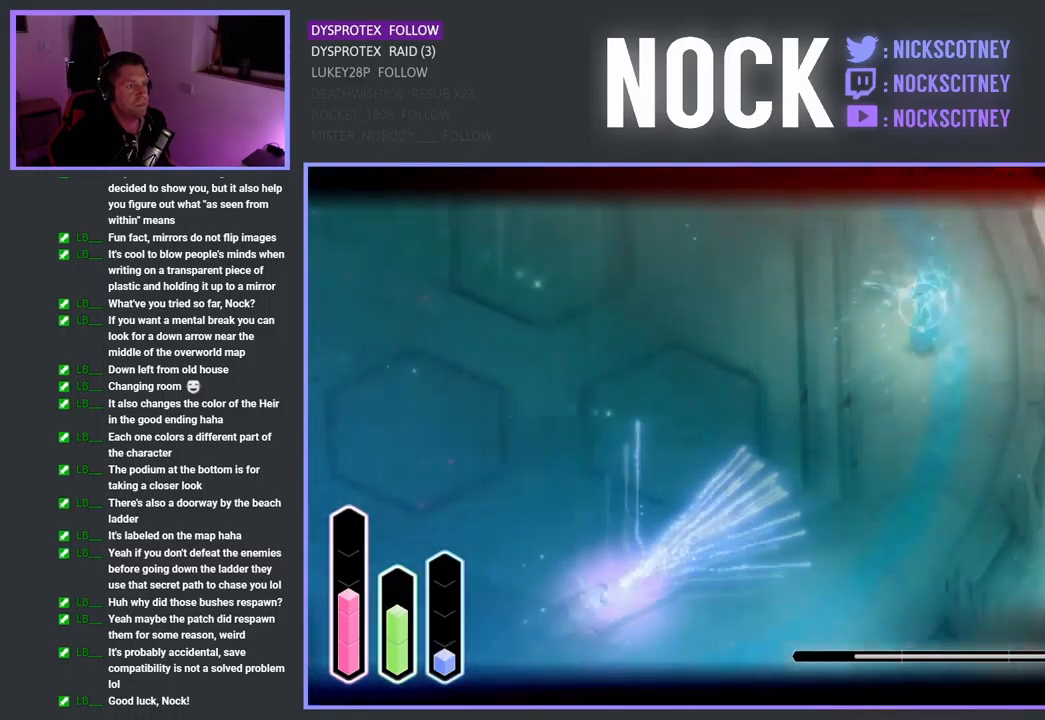
{"buttons": ["L2"], "left_stick": "up", "right_stick": "center", "events": [[317, "left_stick", "up"]]}
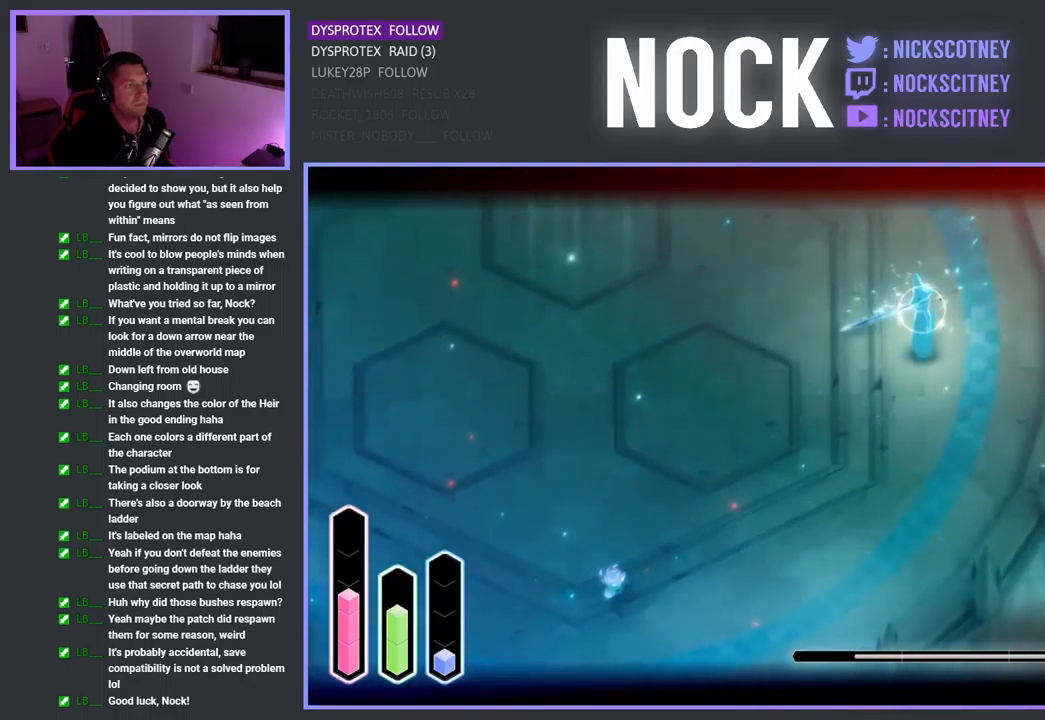
{"buttons": ["TRIANGLE", "L2"], "left_stick": "up", "right_stick": "center", "events": [[417, "TRIANGLE", "down"]]}
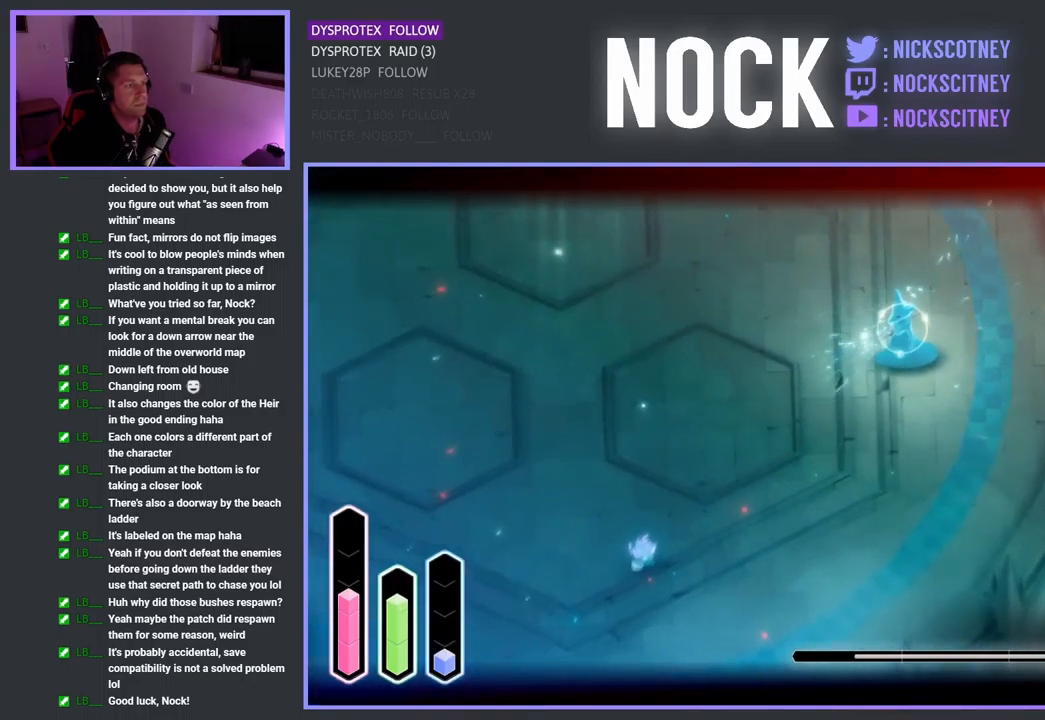
{"buttons": [], "left_stick": "up-left", "right_stick": "center", "events": [[133, "TRIANGLE", "up"], [450, "left_stick", "up-left"], [483, "L2", "up"]]}
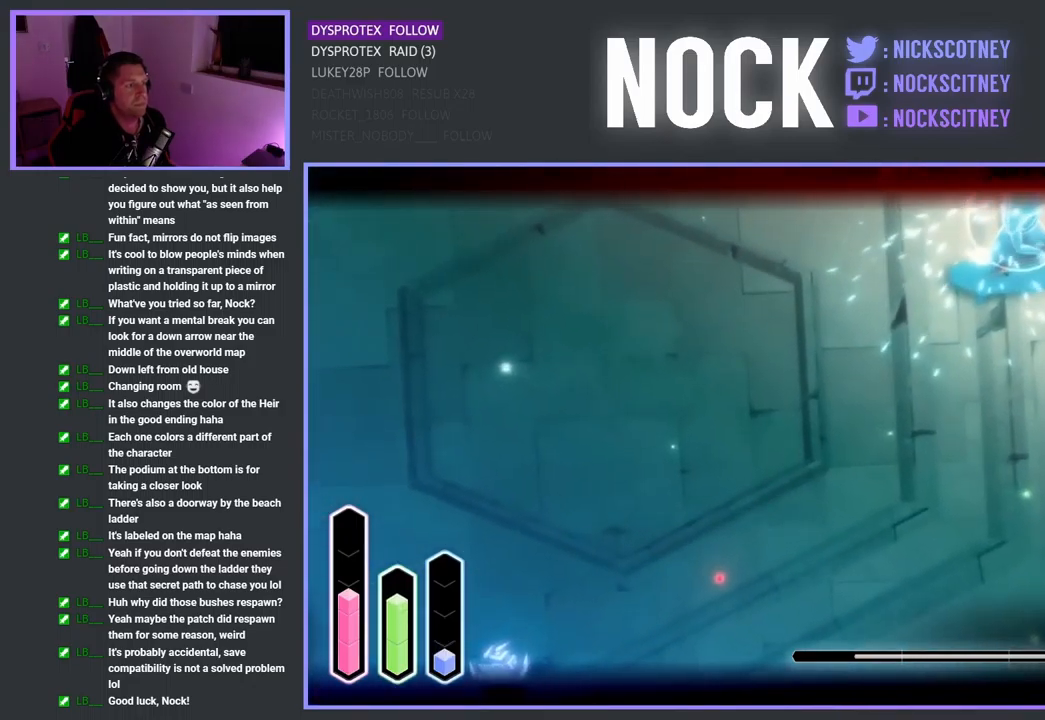
{"buttons": ["CROSS"], "left_stick": "up-left", "right_stick": "center", "events": [[83, "CROSS", "down"], [250, "CROSS", "up"], [317, "CROSS", "down"], [433, "CROSS", "up"], [483, "CROSS", "down"]]}
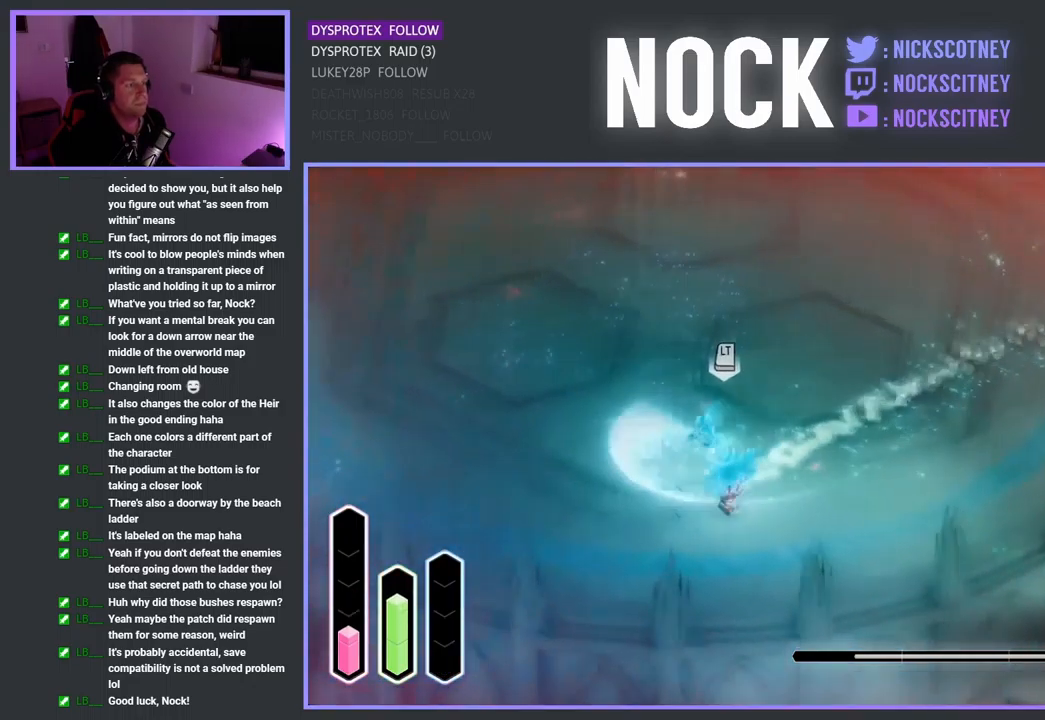
{"buttons": ["SQUARE"], "left_stick": "down", "right_stick": "center", "events": [[200, "CROSS", "up"], [250, "left_stick", "up-right"], [367, "SQUARE", "down"], [367, "left_stick", "down"]]}
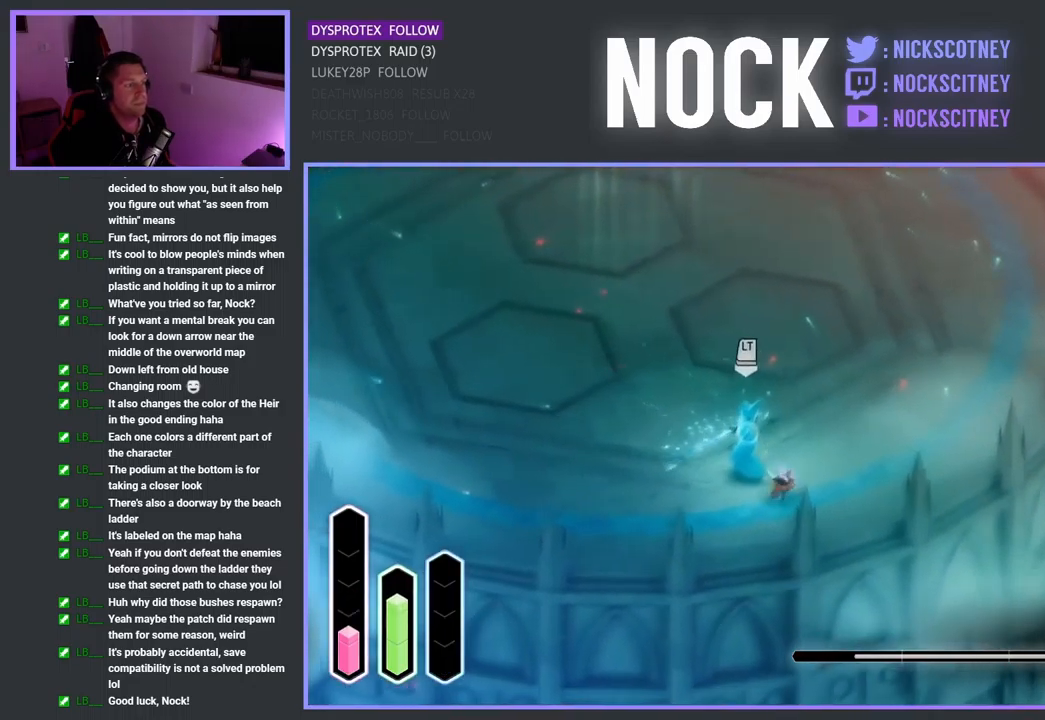
{"buttons": ["SQUARE", "R2"], "left_stick": "up-left", "right_stick": "center", "events": [[17, "SQUARE", "up"], [50, "left_stick", "up-left"], [67, "SQUARE", "down"], [183, "SQUARE", "up"], [217, "R2", "down"], [250, "SQUARE", "down"], [350, "SQUARE", "up"], [450, "SQUARE", "down"]]}
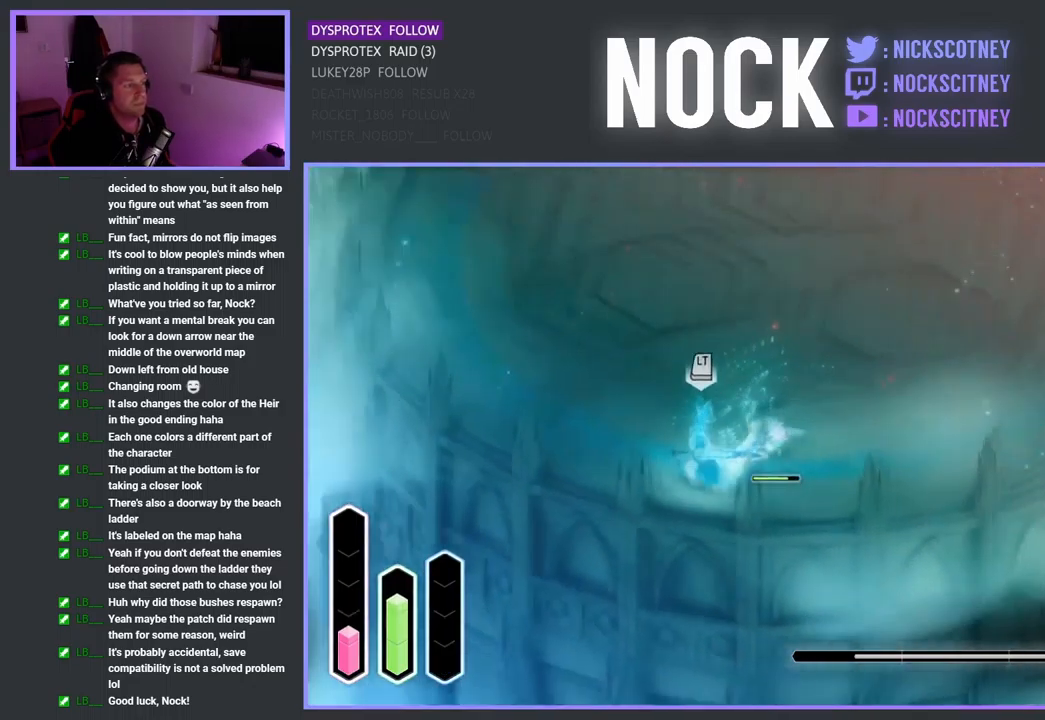
{"buttons": ["R2"], "left_stick": "right", "right_stick": "center", "events": [[67, "SQUARE", "up"], [133, "SQUARE", "down"], [150, "left_stick", "left"], [217, "SQUARE", "up"], [333, "SQUARE", "down"], [367, "left_stick", "right"], [400, "SQUARE", "up"]]}
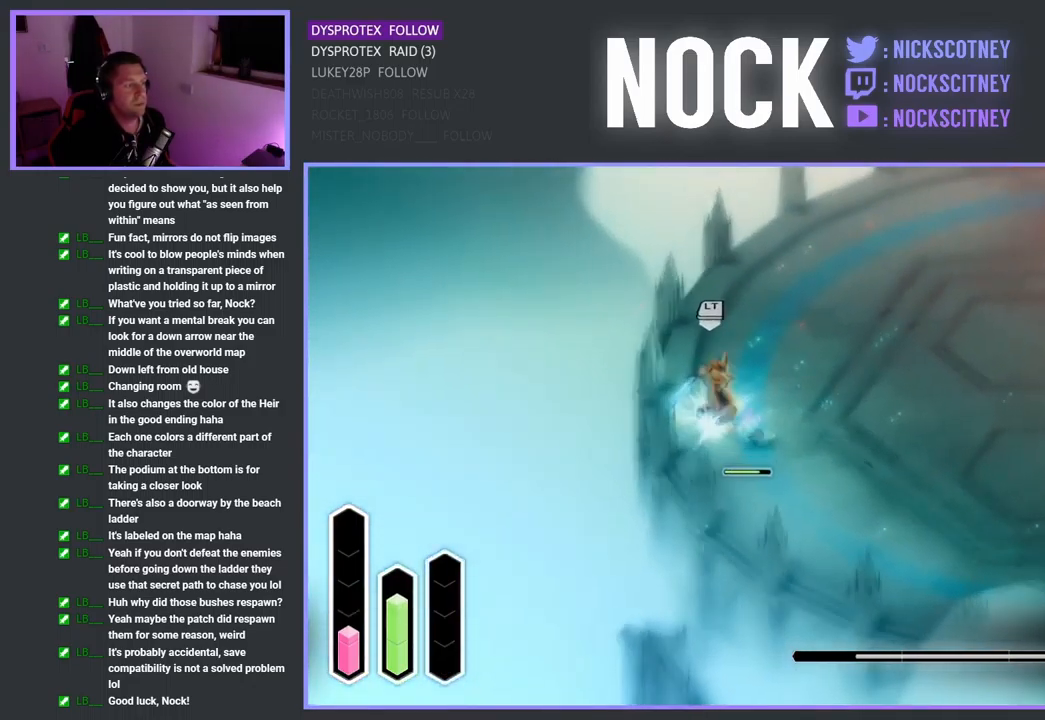
{"buttons": ["SQUARE", "R2"], "left_stick": "up-left", "right_stick": "center", "events": [[33, "CROSS", "down"], [33, "left_stick", "down-right"], [233, "CROSS", "up"], [467, "left_stick", "up-left"], [483, "SQUARE", "down"]]}
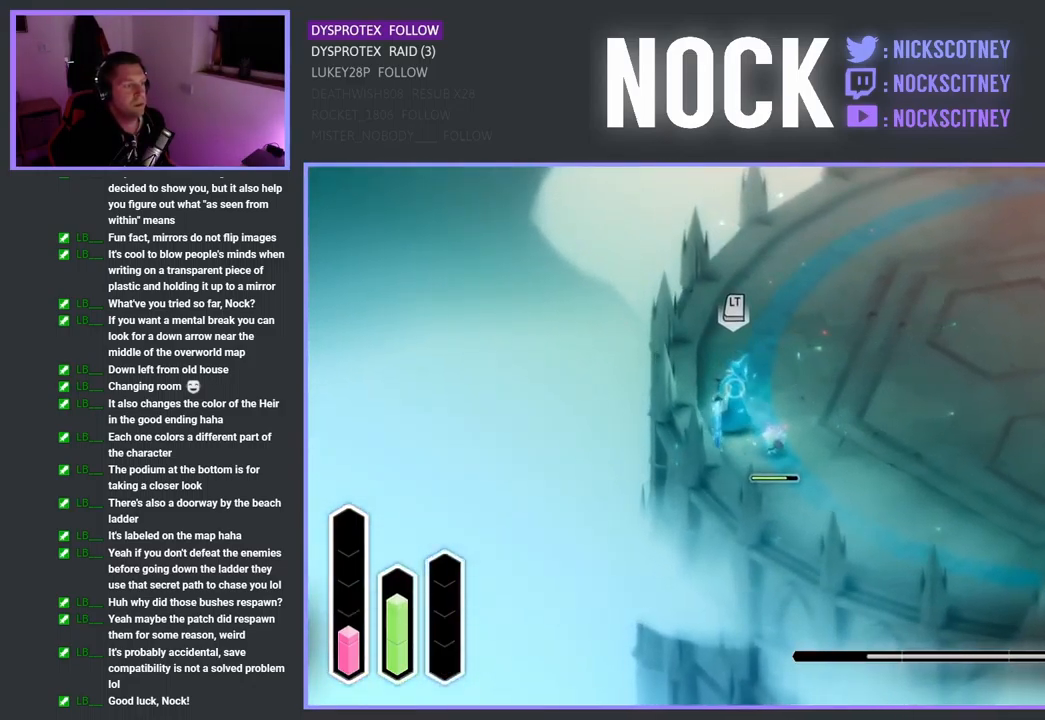
{"buttons": ["SQUARE", "R2"], "left_stick": "up-left", "right_stick": "center", "events": [[133, "SQUARE", "up"], [217, "SQUARE", "down"], [334, "SQUARE", "up"], [400, "SQUARE", "down"]]}
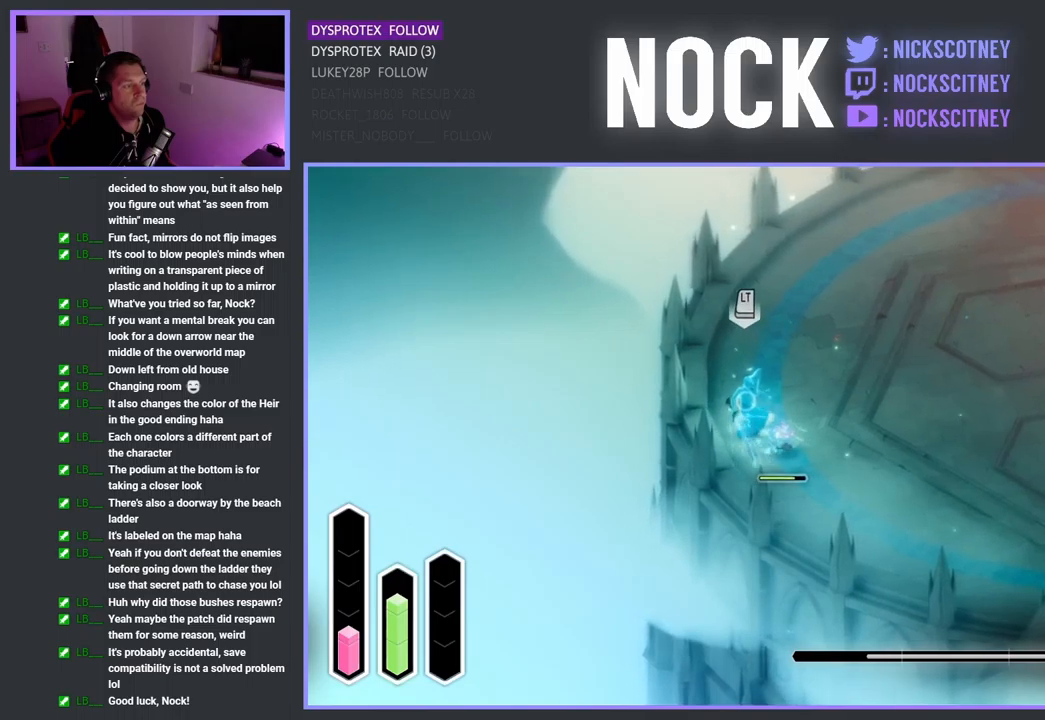
{"buttons": ["SQUARE", "R2"], "left_stick": "up", "right_stick": "center", "events": [[17, "SQUARE", "up"], [100, "SQUARE", "down"], [200, "SQUARE", "up"], [250, "left_stick", "up"], [284, "SQUARE", "down"], [384, "SQUARE", "up"], [467, "SQUARE", "down"]]}